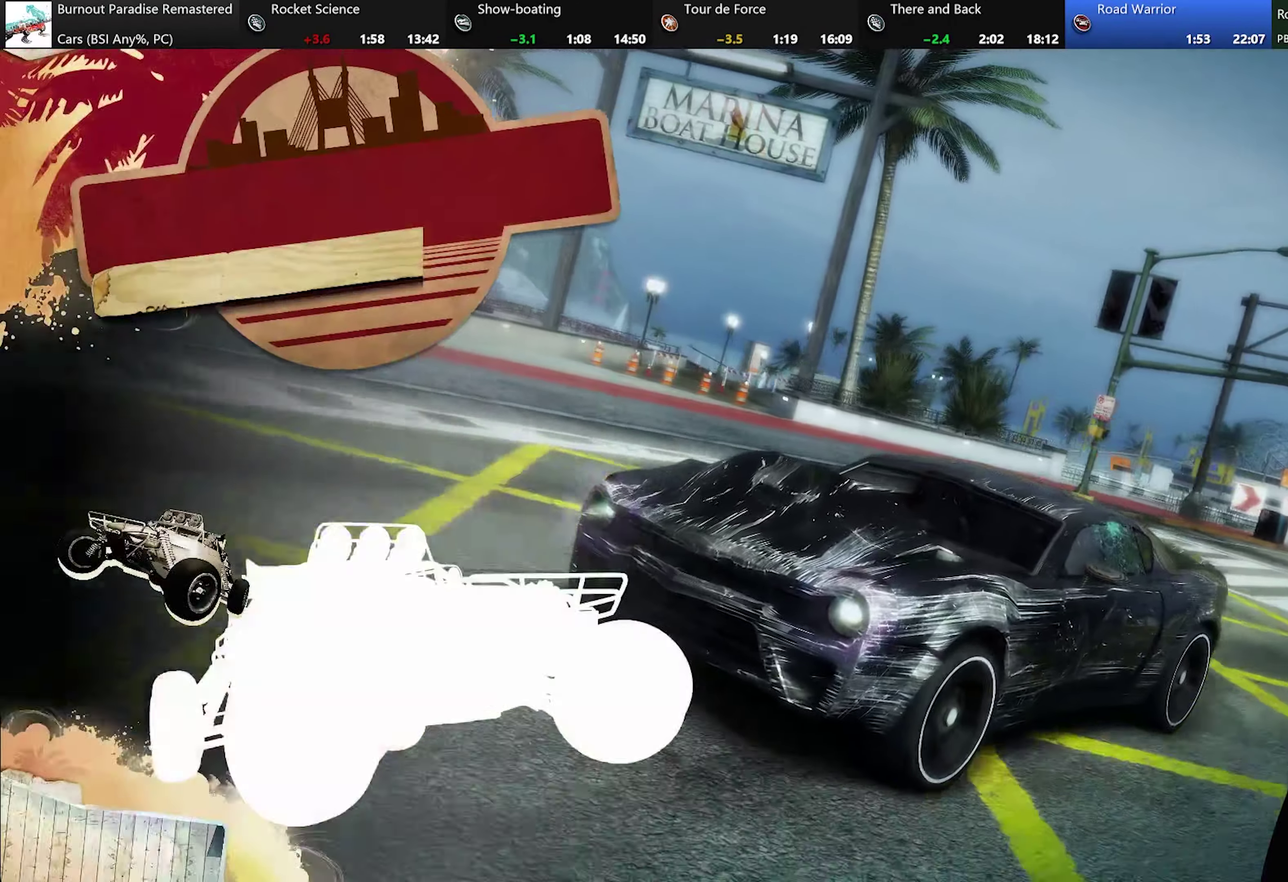
Gameplay with a controller (Xbox layout); each line is a JSON object with the inputs held at the frame after it. "events" lists button and stick changes between this image and that frame as [ms after this image, input, new state], when the widget could be followed in between. Not read: L3 R3 right_stick.
{"buttons": [], "left_stick": "center", "events": []}
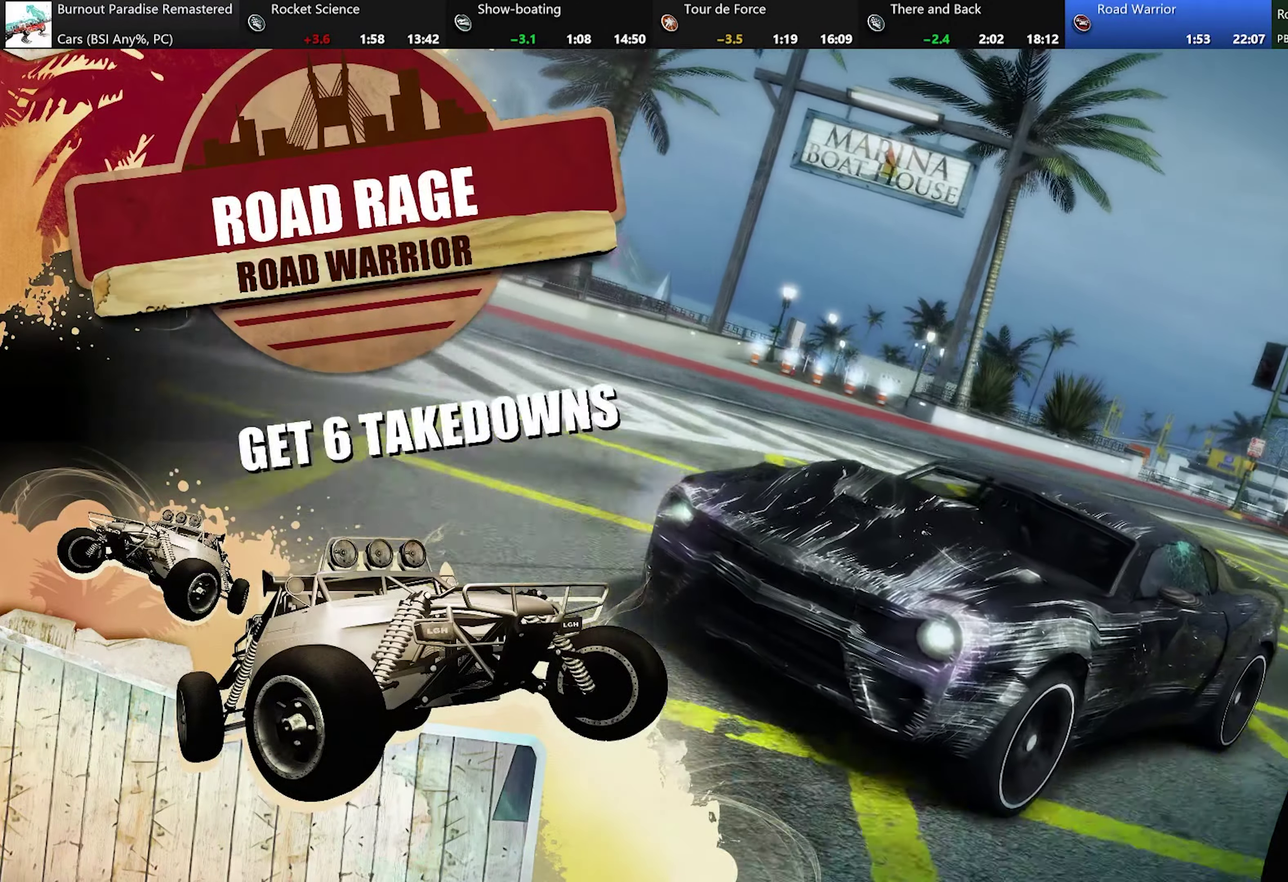
{"buttons": [], "left_stick": "center", "events": []}
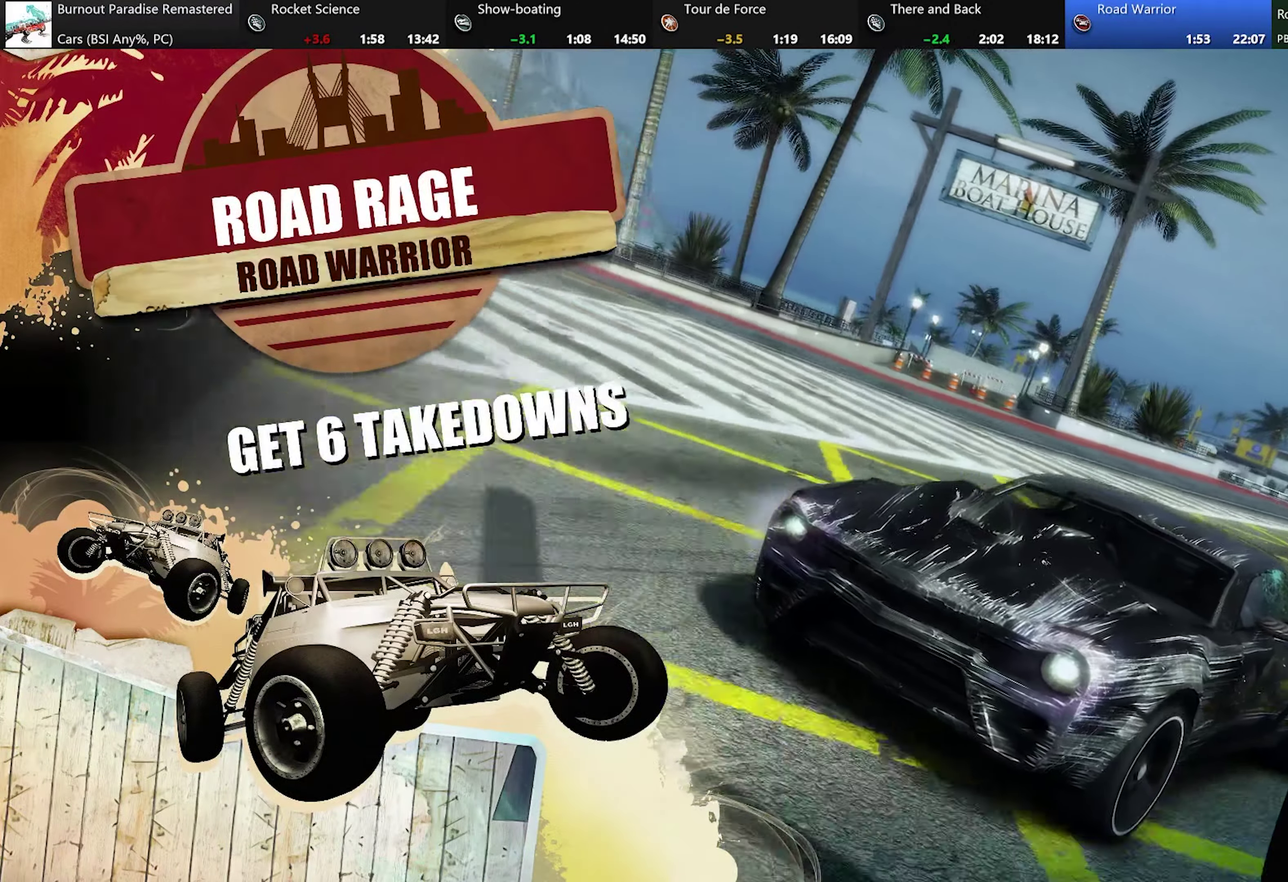
{"buttons": [], "left_stick": "center", "events": []}
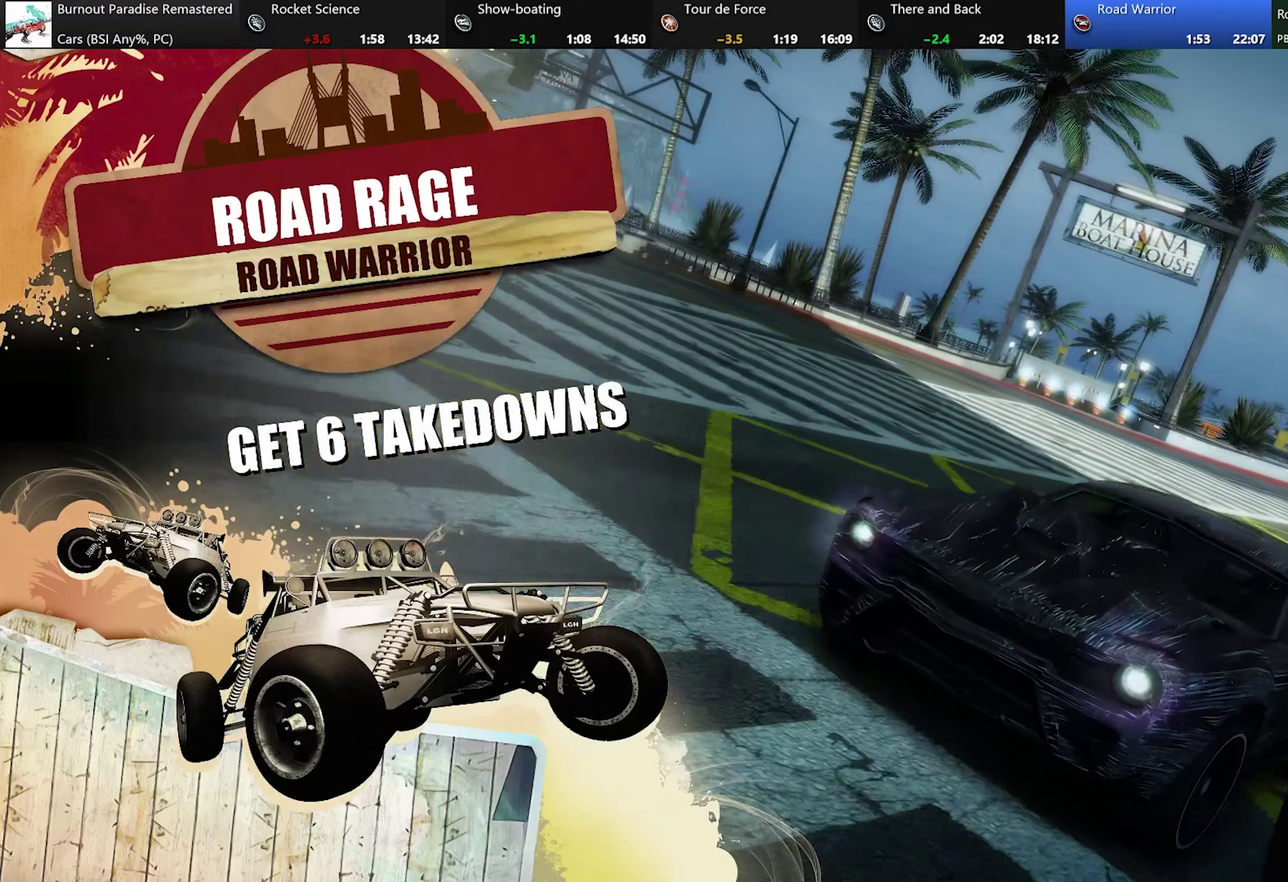
{"buttons": ["R2"], "left_stick": "center", "events": [[501, "R2", "down"]]}
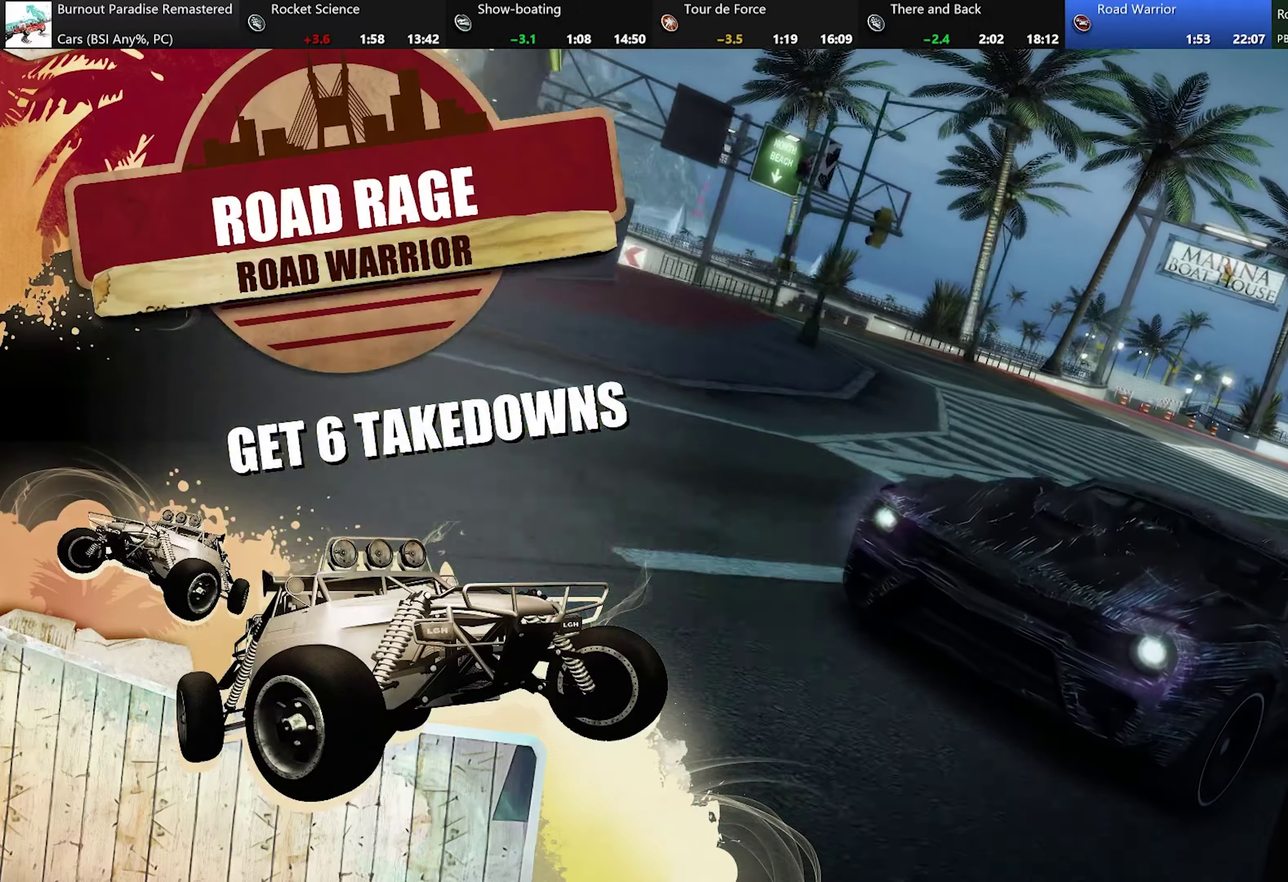
{"buttons": ["R2"], "left_stick": "center", "events": []}
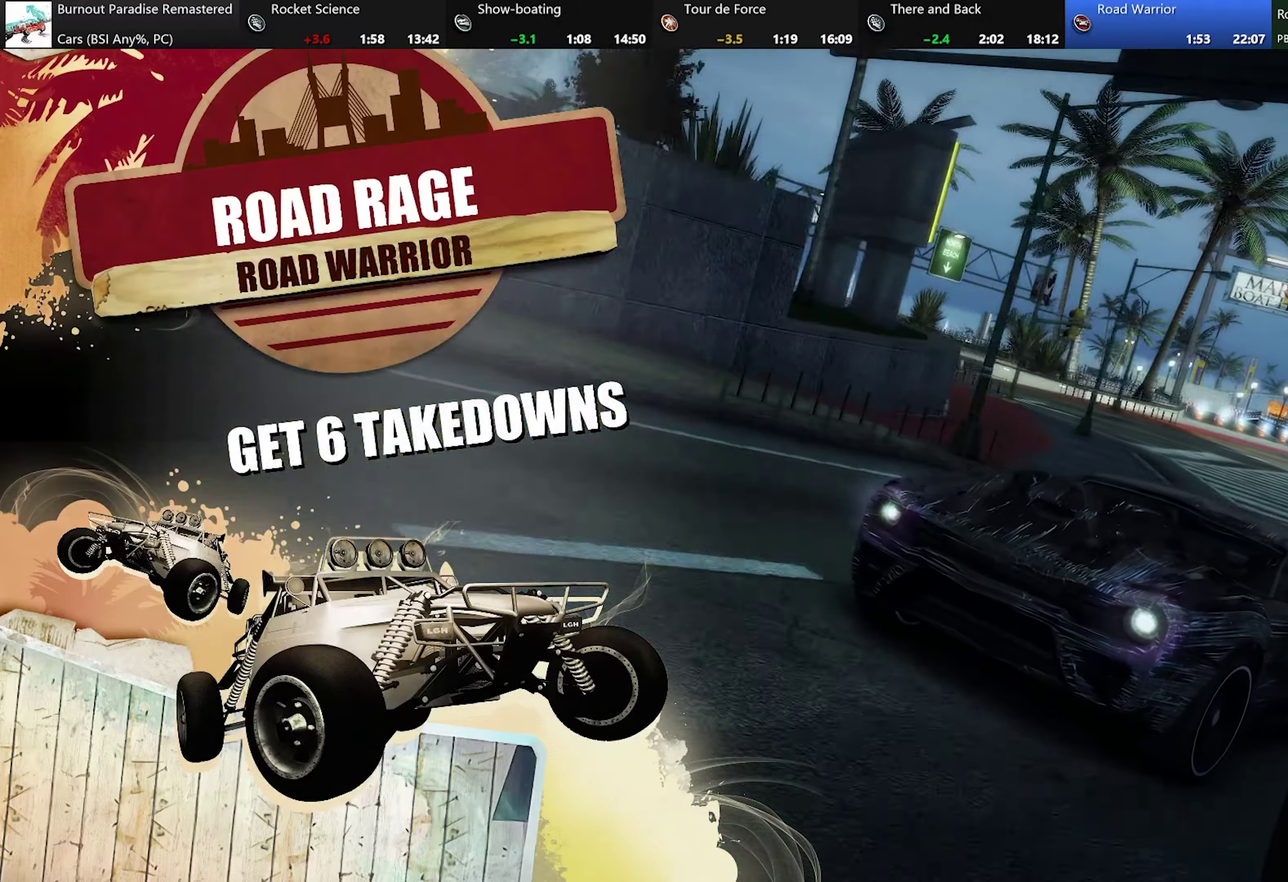
{"buttons": ["R2"], "left_stick": "center", "events": []}
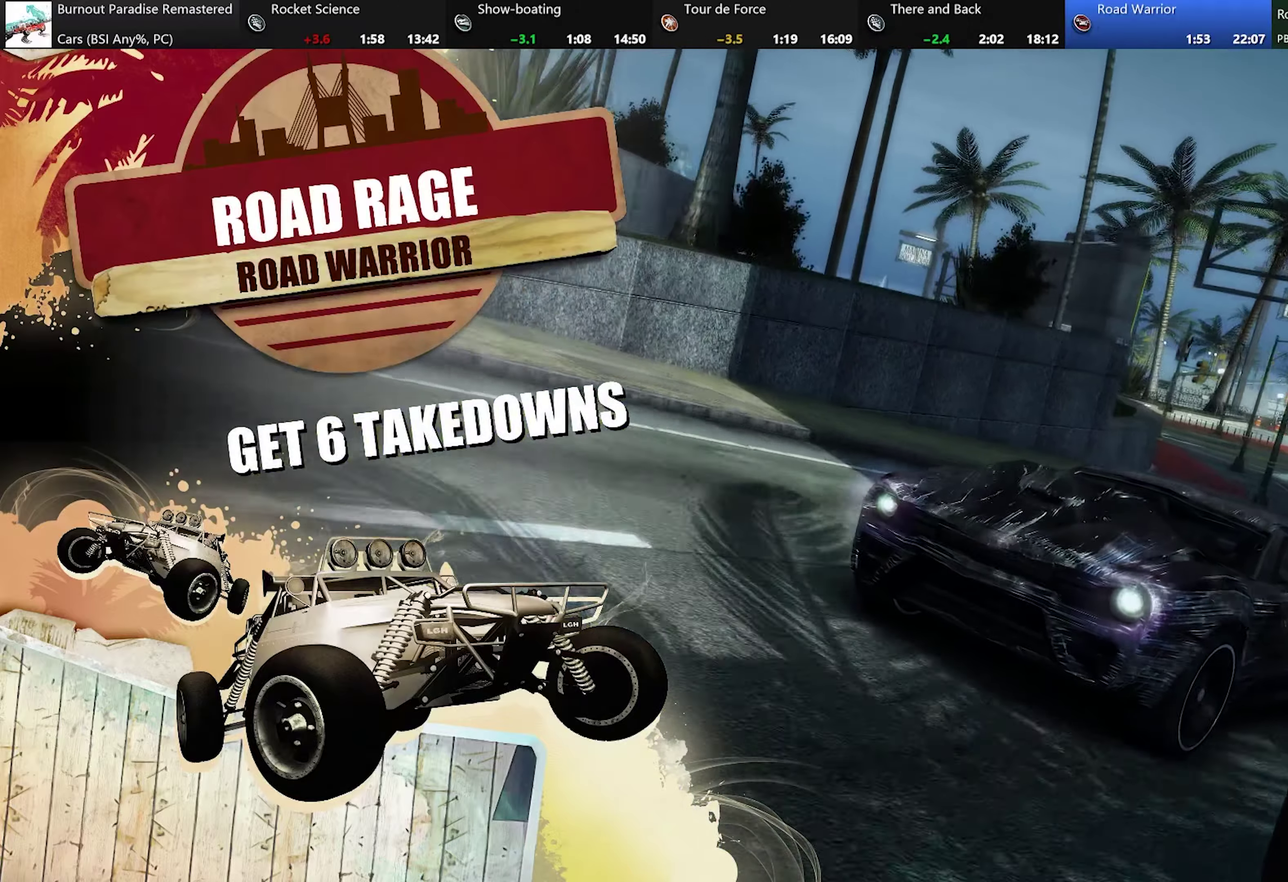
{"buttons": ["R2"], "left_stick": "center", "events": []}
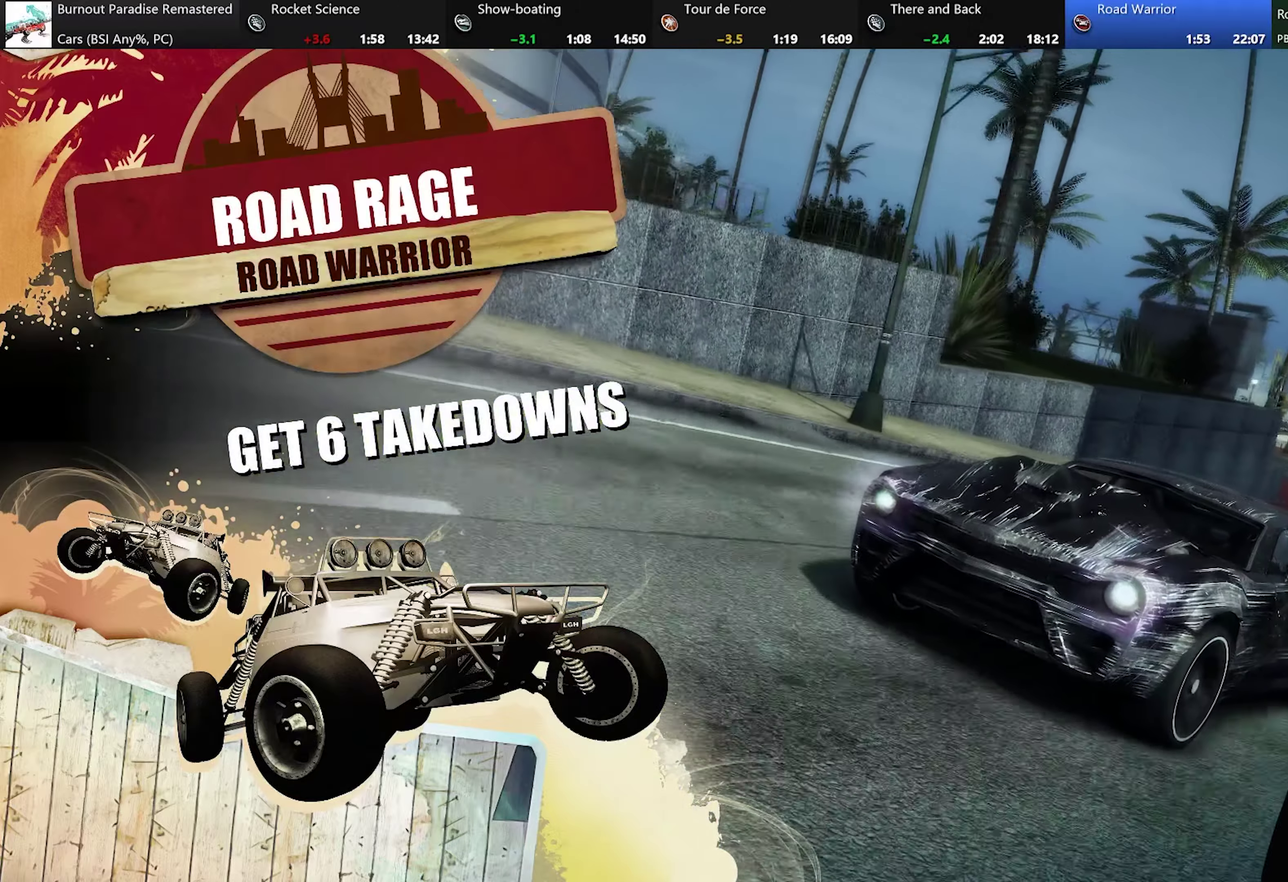
{"buttons": ["R2"], "left_stick": "center", "events": []}
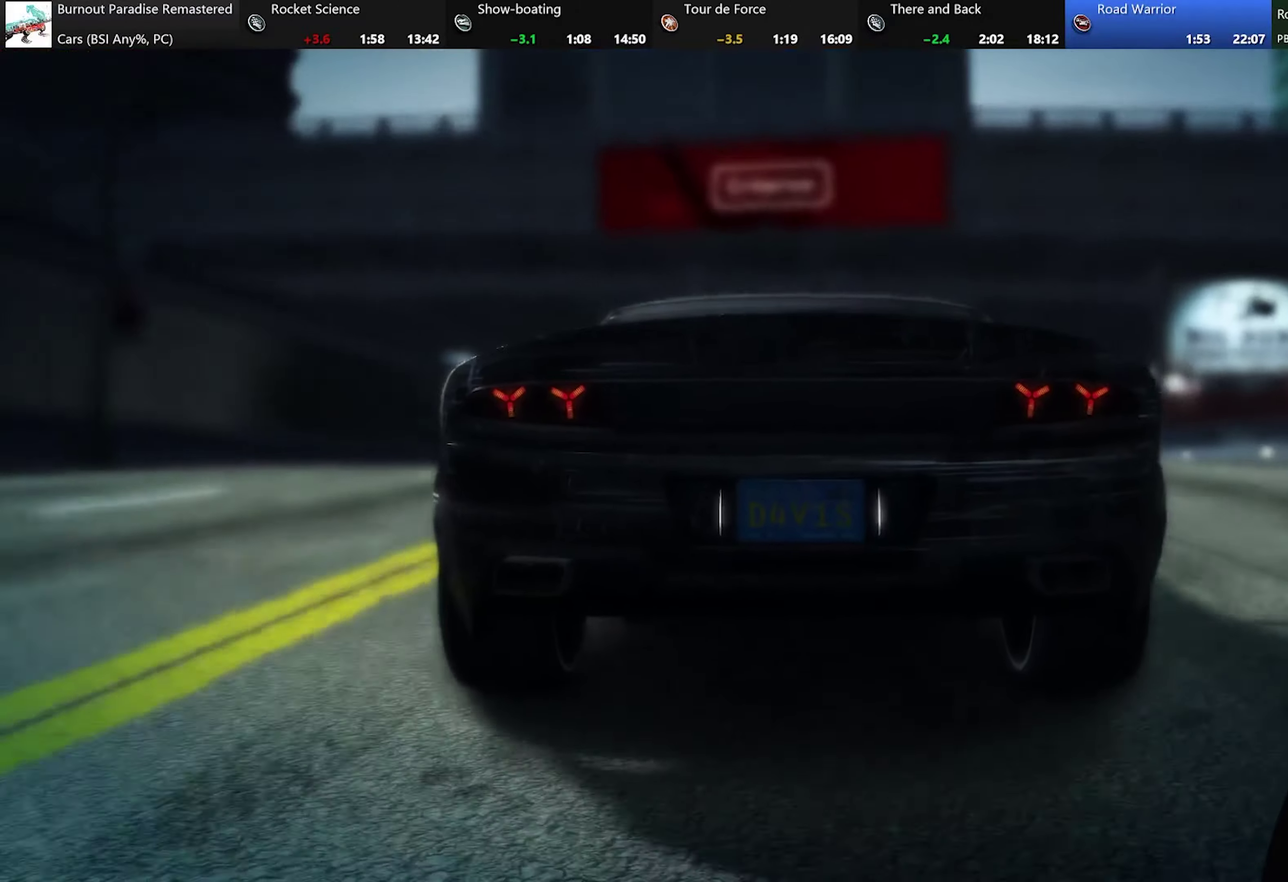
{"buttons": ["R2"], "left_stick": "center", "events": []}
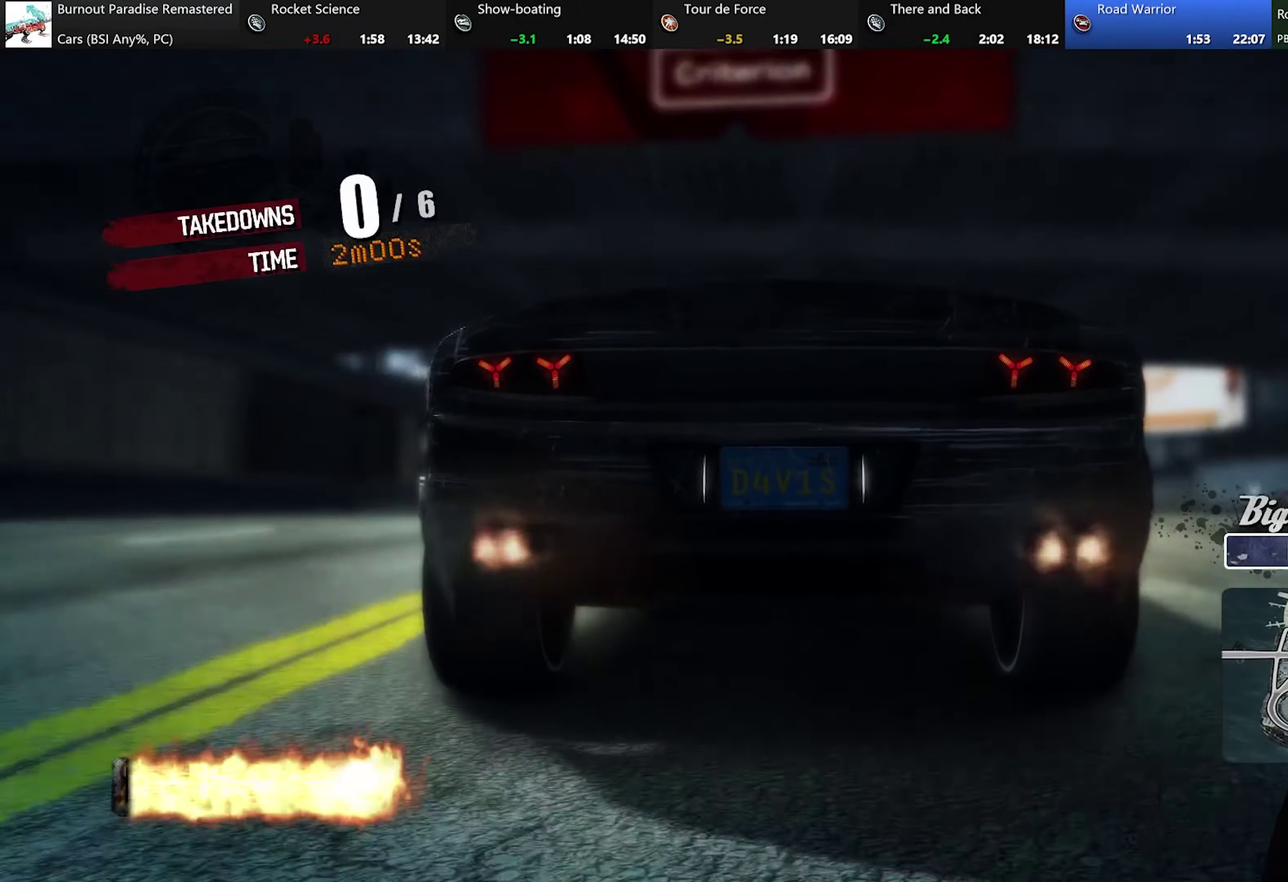
{"buttons": ["R2"], "left_stick": "center", "events": []}
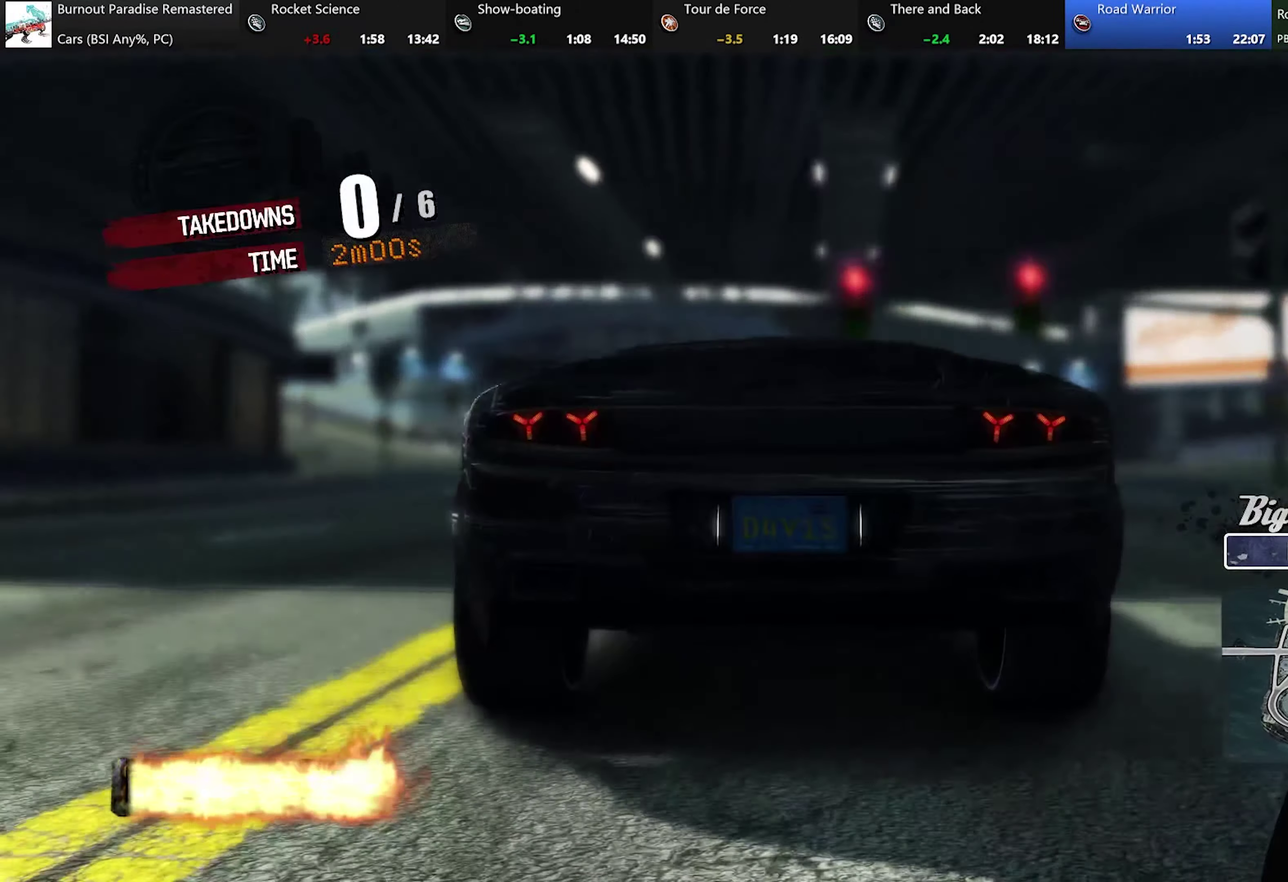
{"buttons": ["R2"], "left_stick": "center", "events": []}
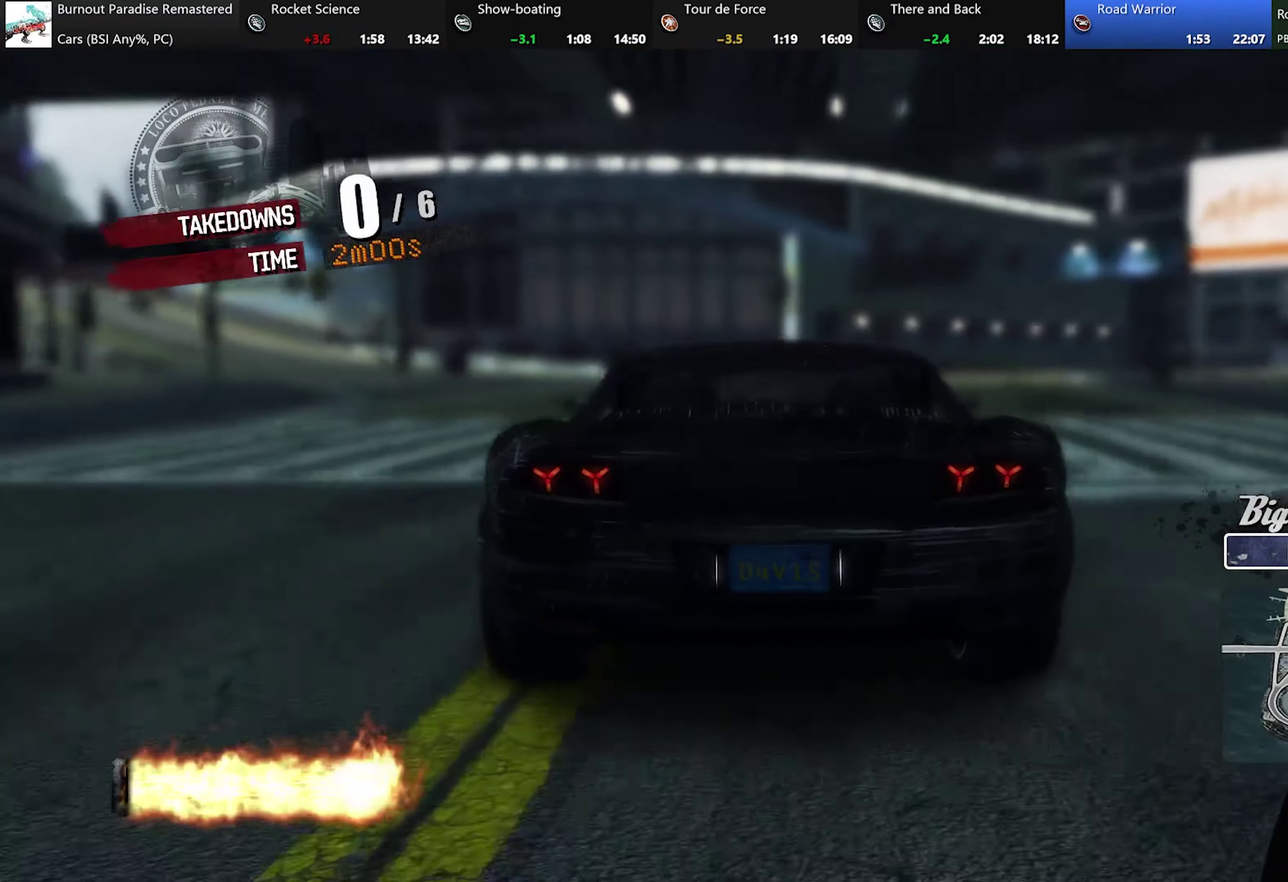
{"buttons": ["R2"], "left_stick": "right", "events": [[367, "left_stick", "right"]]}
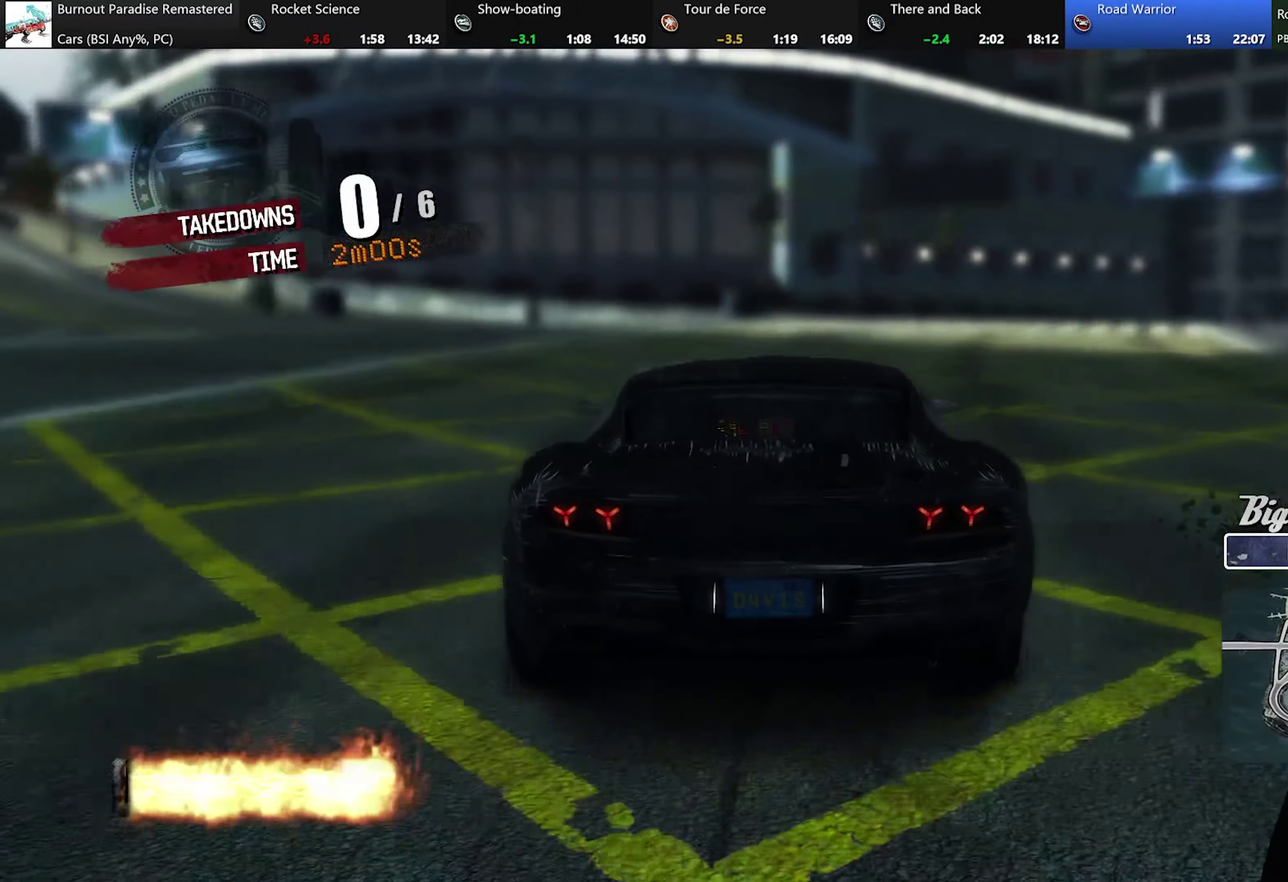
{"buttons": ["R2"], "left_stick": "right", "events": []}
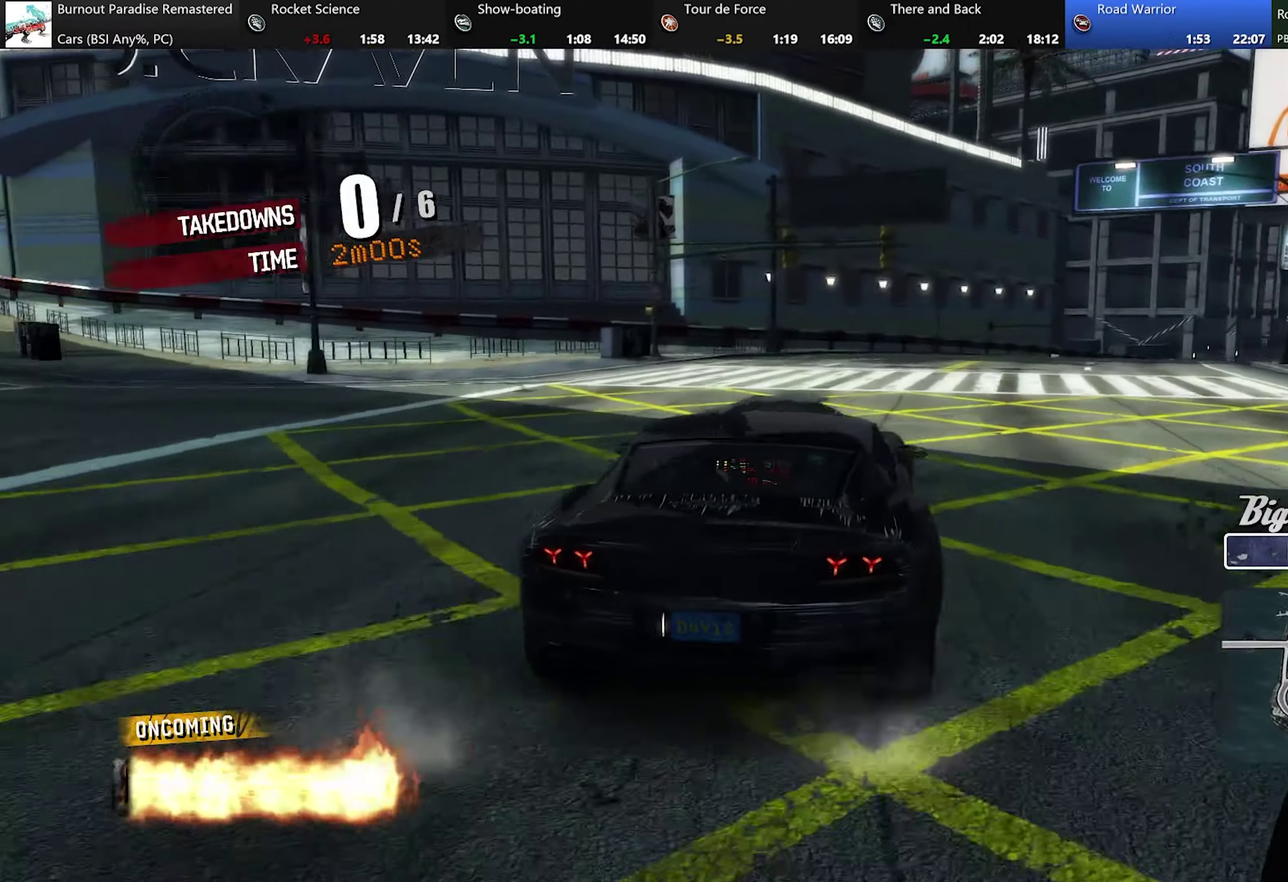
{"buttons": ["R2"], "left_stick": "center", "events": [[451, "left_stick", "center"]]}
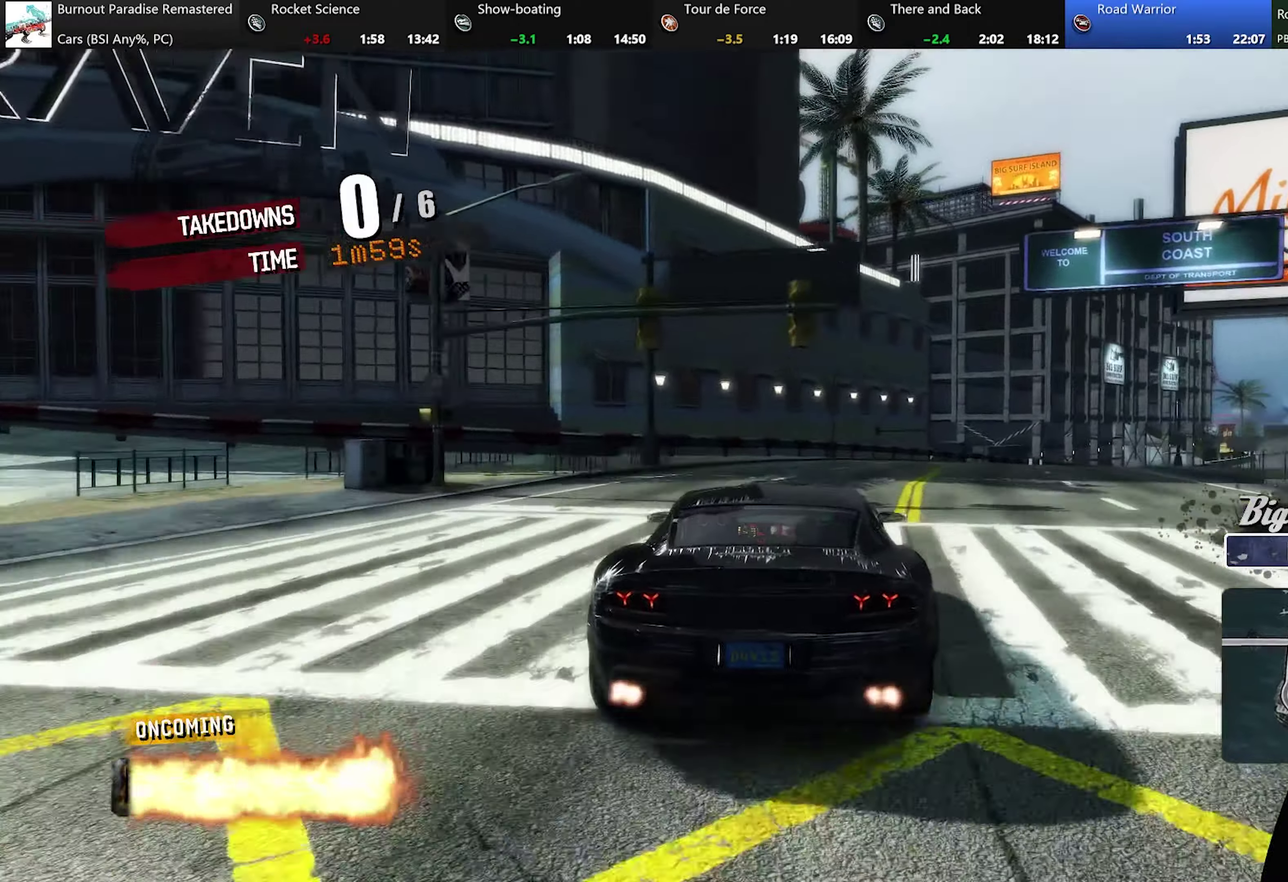
{"buttons": ["R2"], "left_stick": "right", "events": [[67, "left_stick", "right"]]}
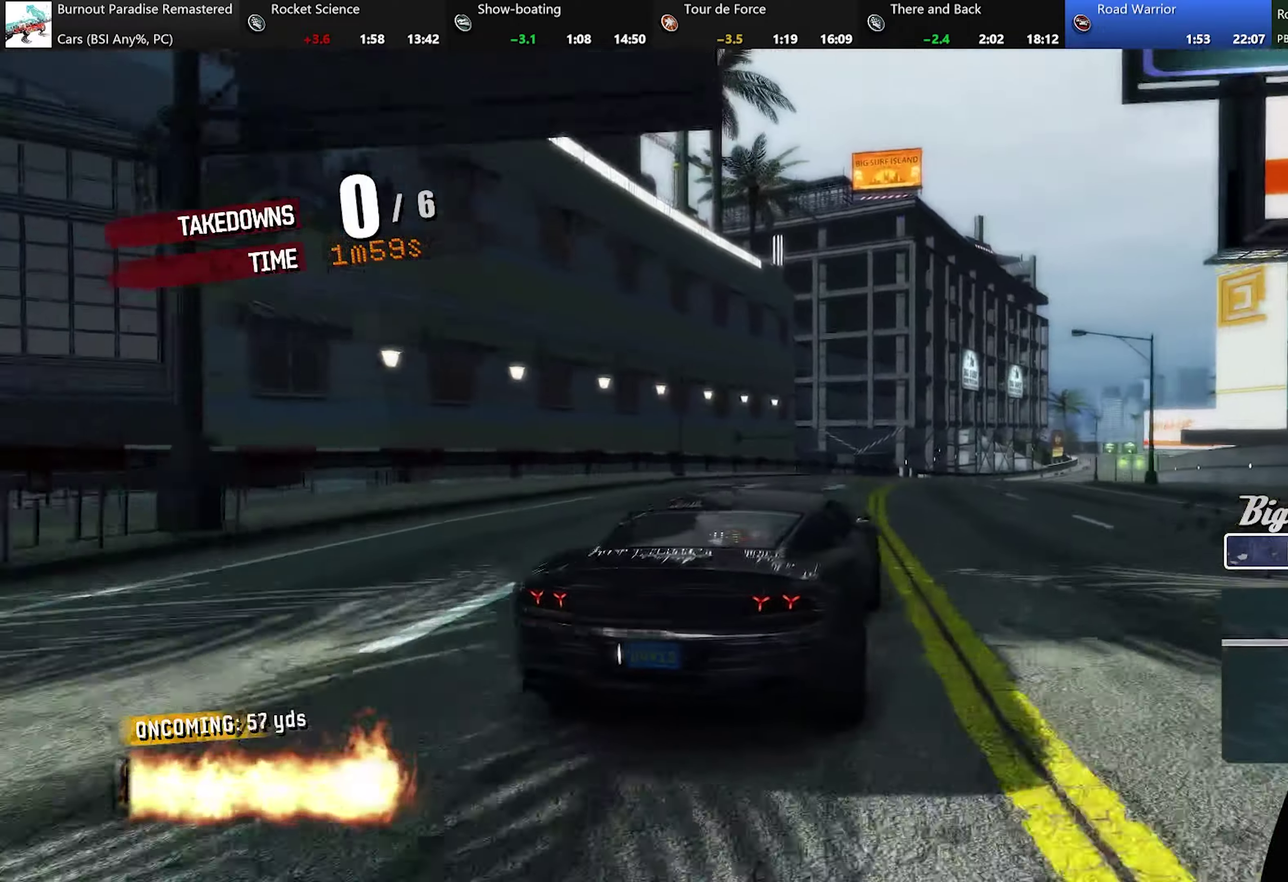
{"buttons": ["R2"], "left_stick": "center", "events": [[17, "left_stick", "center"], [184, "L1", "down"], [484, "L1", "up"]]}
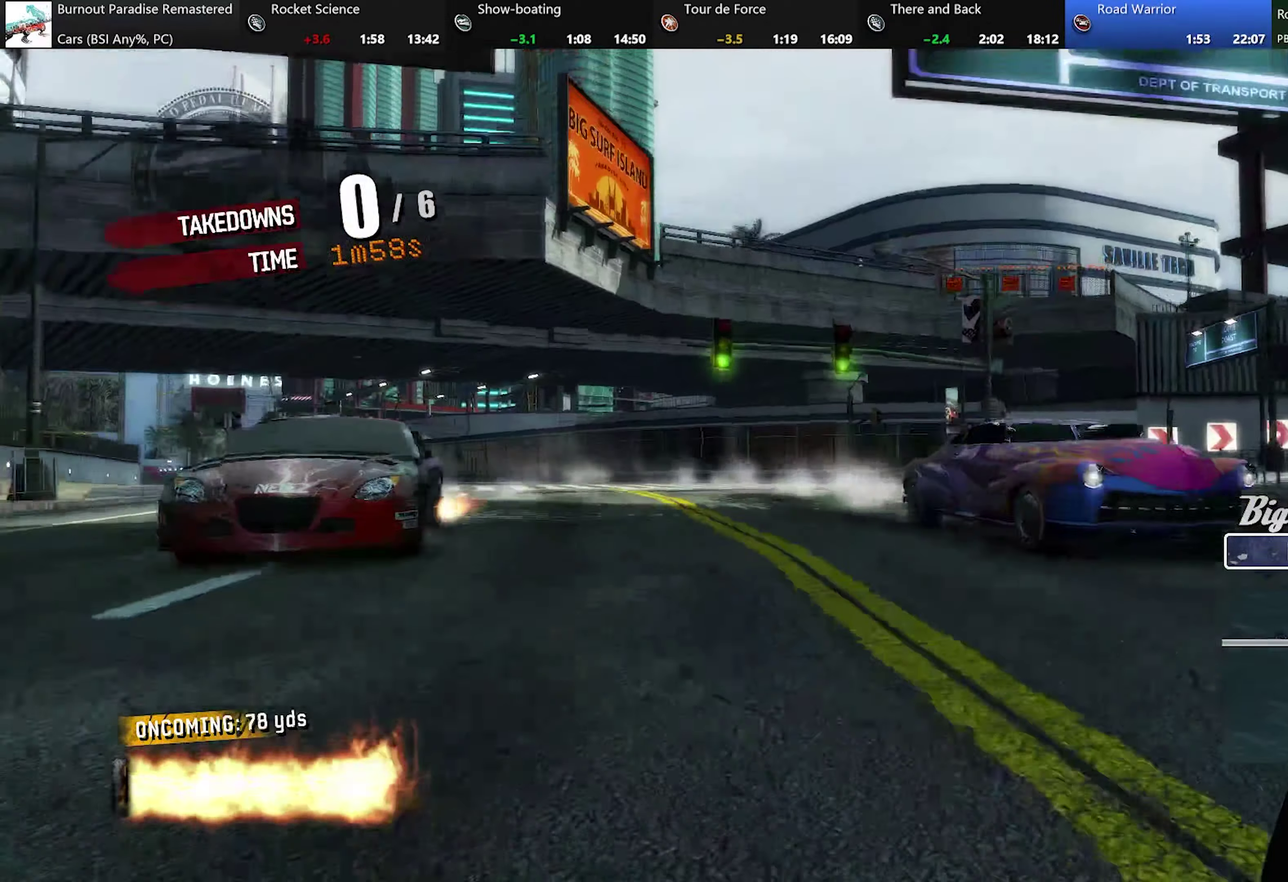
{"buttons": ["R2"], "left_stick": "right", "events": [[167, "left_stick", "right"]]}
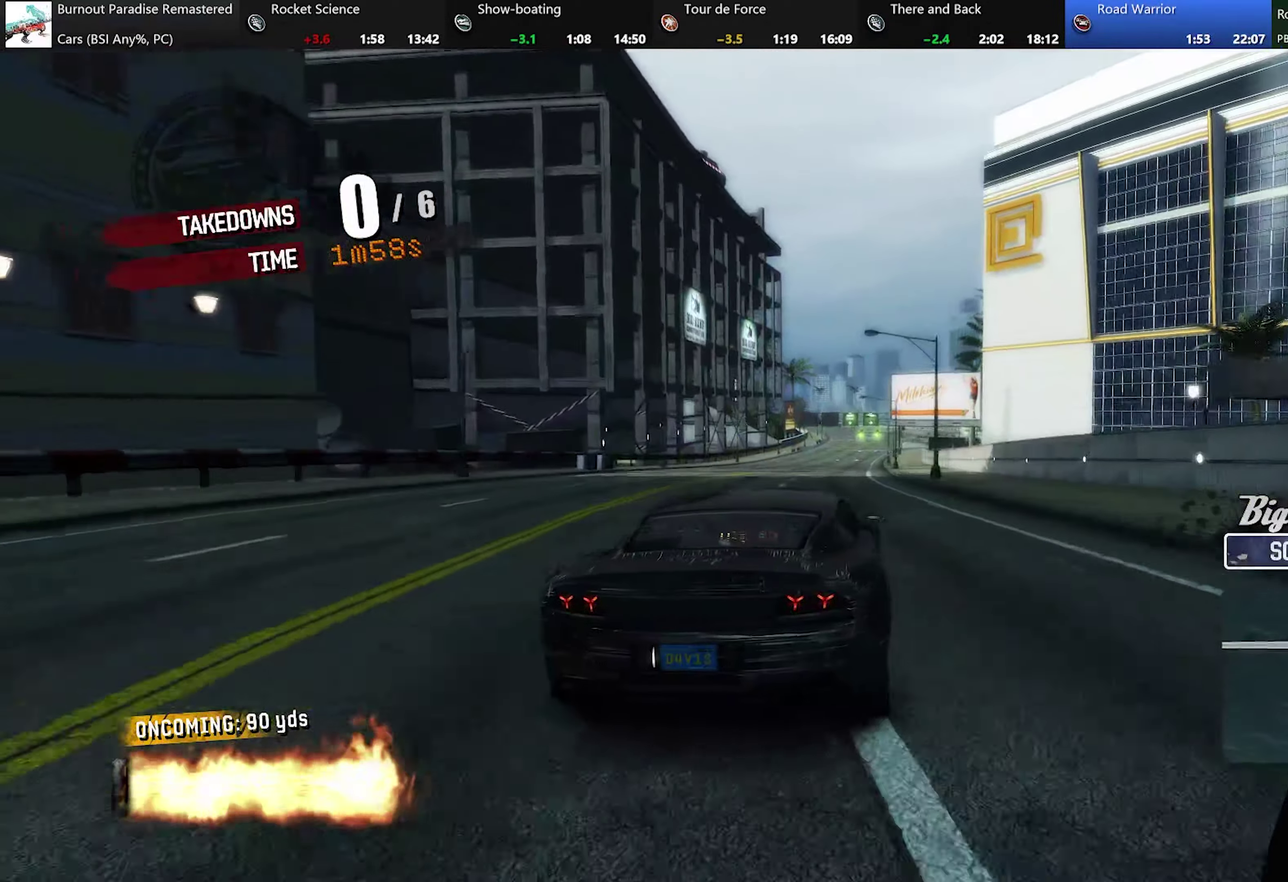
{"buttons": ["A", "R2"], "left_stick": "left", "events": [[150, "left_stick", "left"], [384, "A", "down"]]}
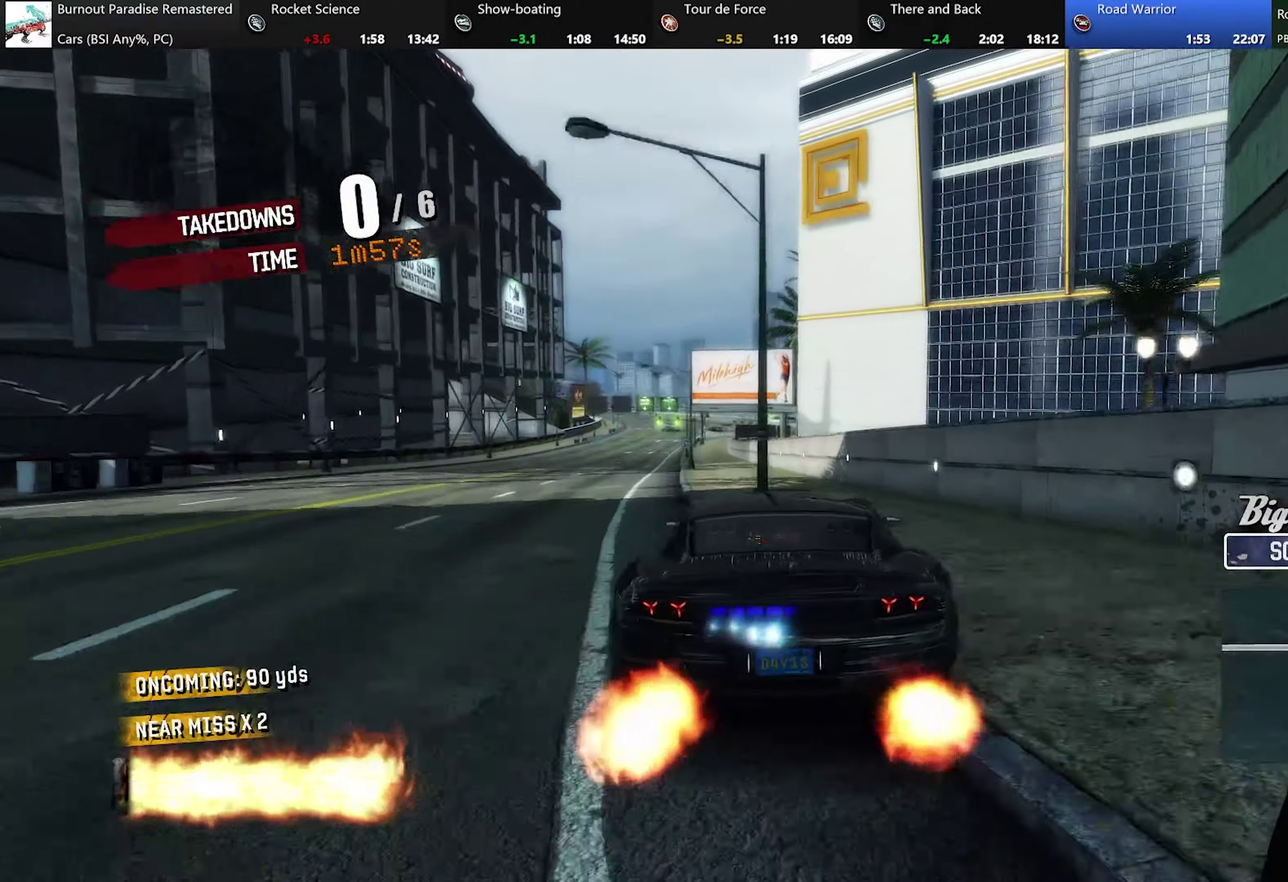
{"buttons": ["A", "R2"], "left_stick": "up-left", "events": [[200, "left_stick", "center"], [250, "left_stick", "left"], [467, "left_stick", "up-left"]]}
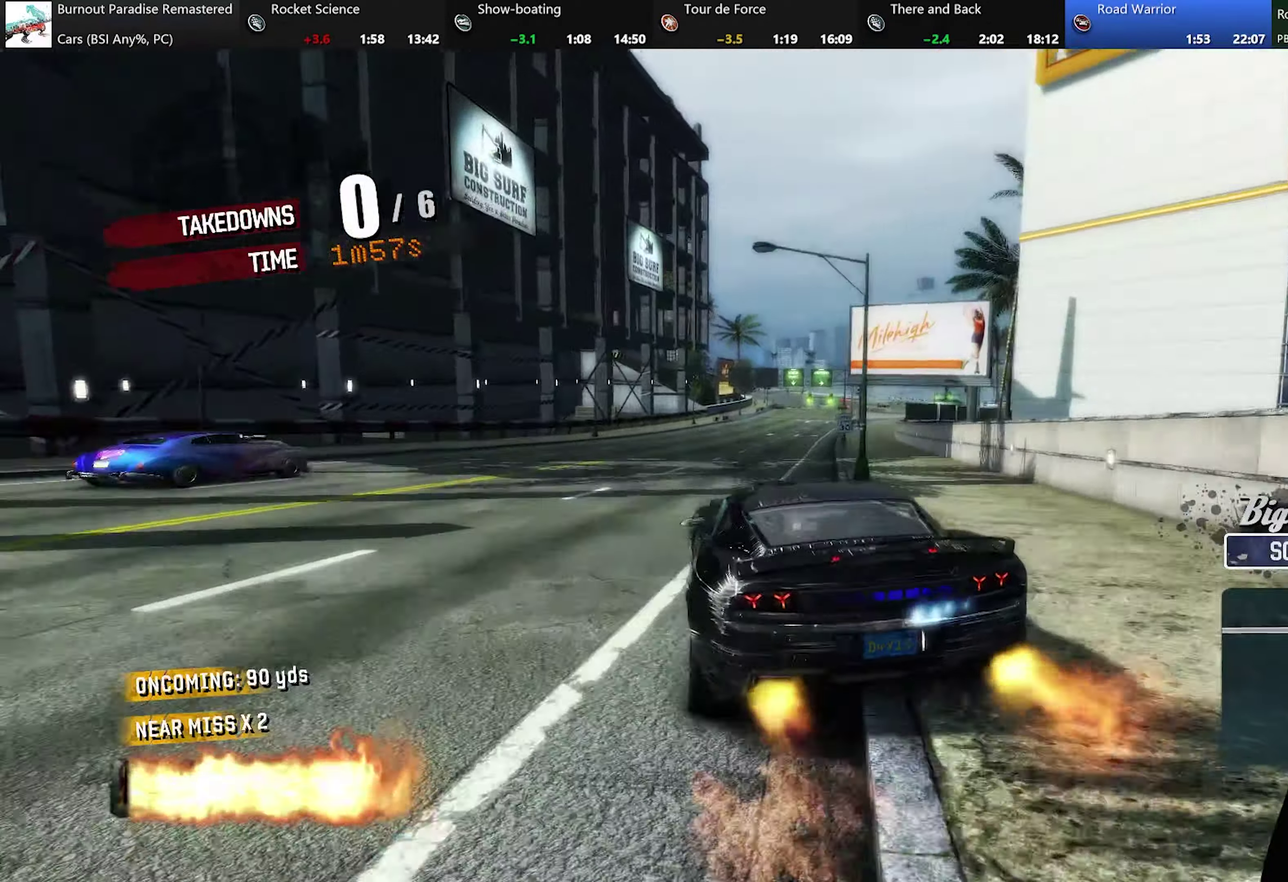
{"buttons": ["A", "R2"], "left_stick": "right", "events": [[34, "left_stick", "center"], [267, "left_stick", "right"]]}
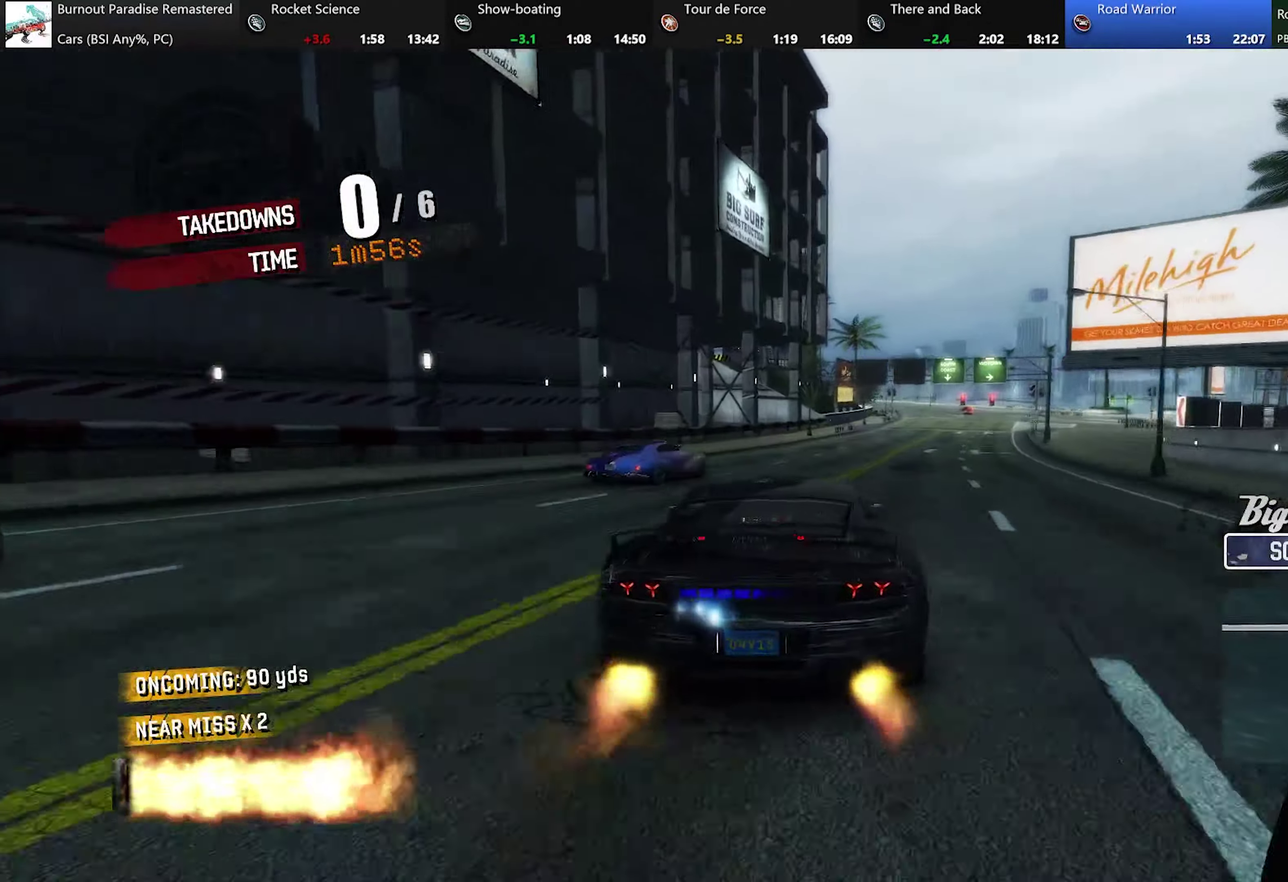
{"buttons": ["A", "R2"], "left_stick": "center", "events": [[33, "left_stick", "center"], [317, "left_stick", "right"], [467, "left_stick", "center"]]}
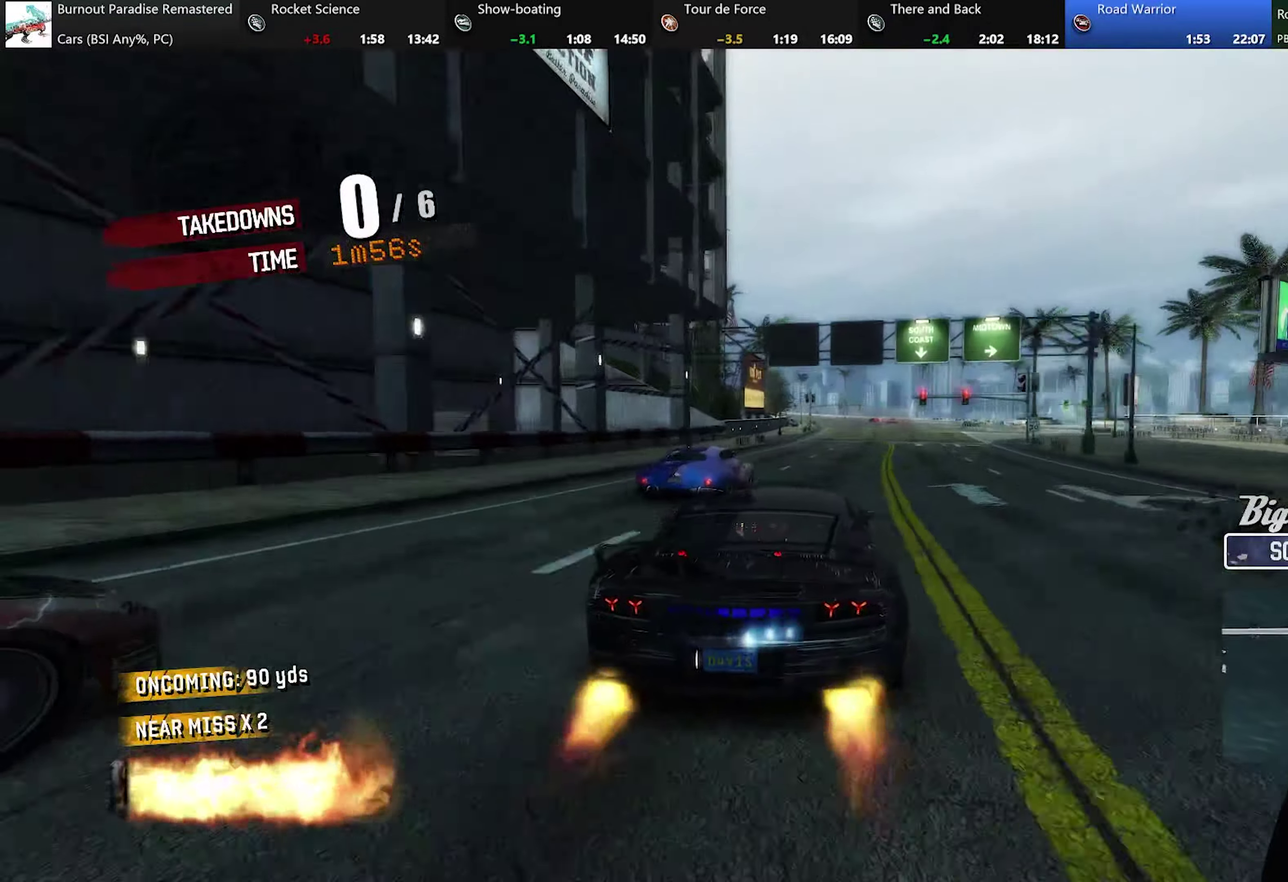
{"buttons": ["R2"], "left_stick": "right", "events": [[100, "left_stick", "left"], [133, "A", "up"], [217, "left_stick", "center"], [267, "left_stick", "right"], [350, "left_stick", "center"], [417, "left_stick", "right"]]}
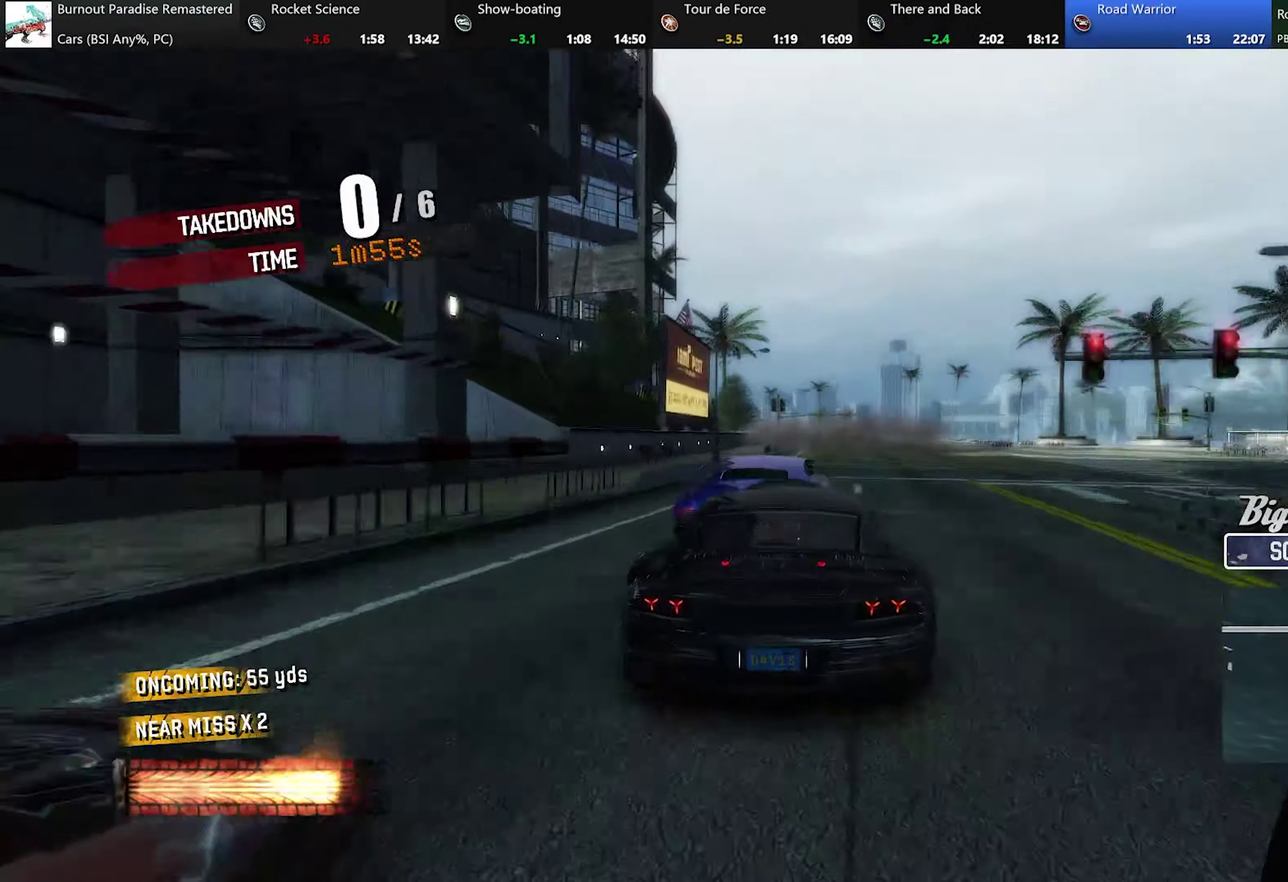
{"buttons": ["R2"], "left_stick": "left", "events": [[100, "left_stick", "center"], [450, "left_stick", "left"]]}
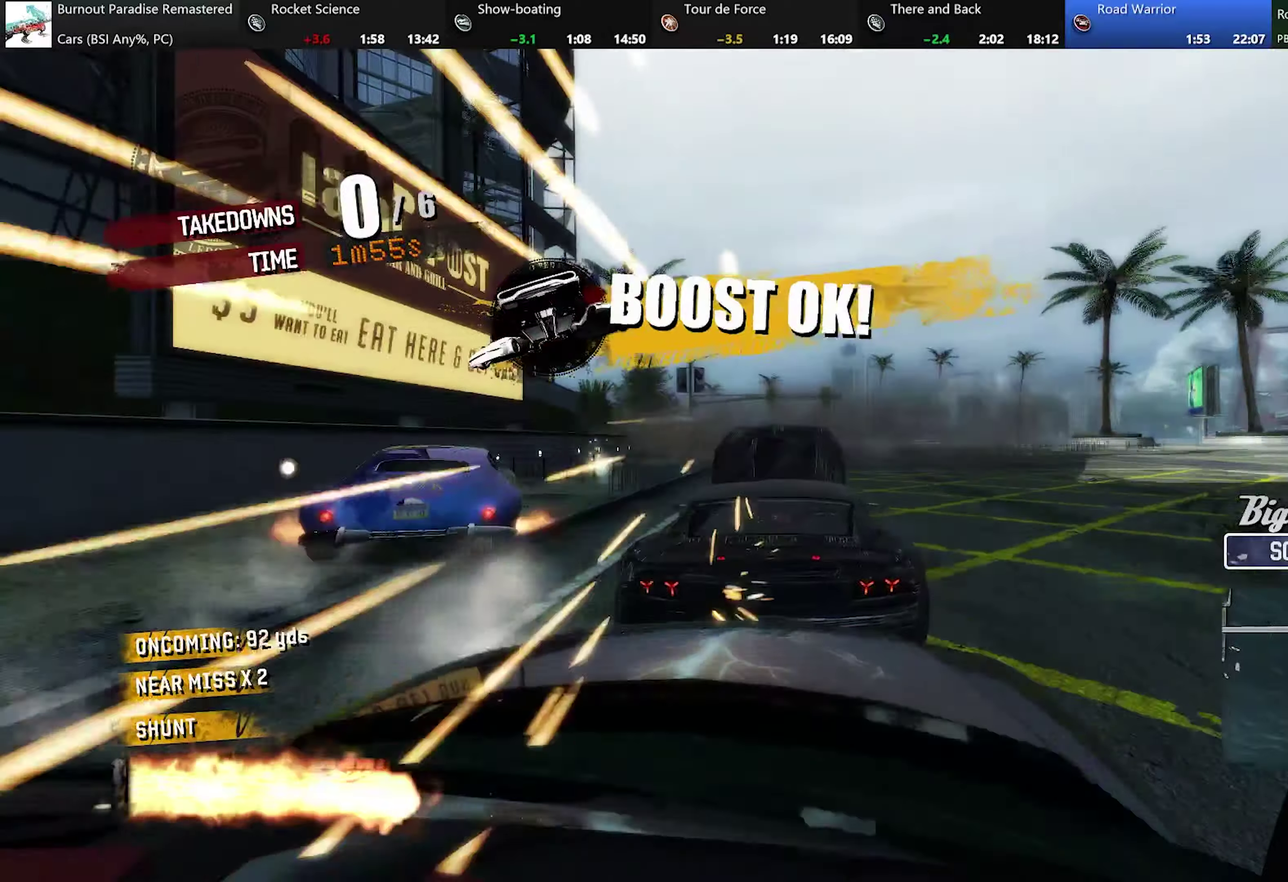
{"buttons": ["R2"], "left_stick": "left", "events": []}
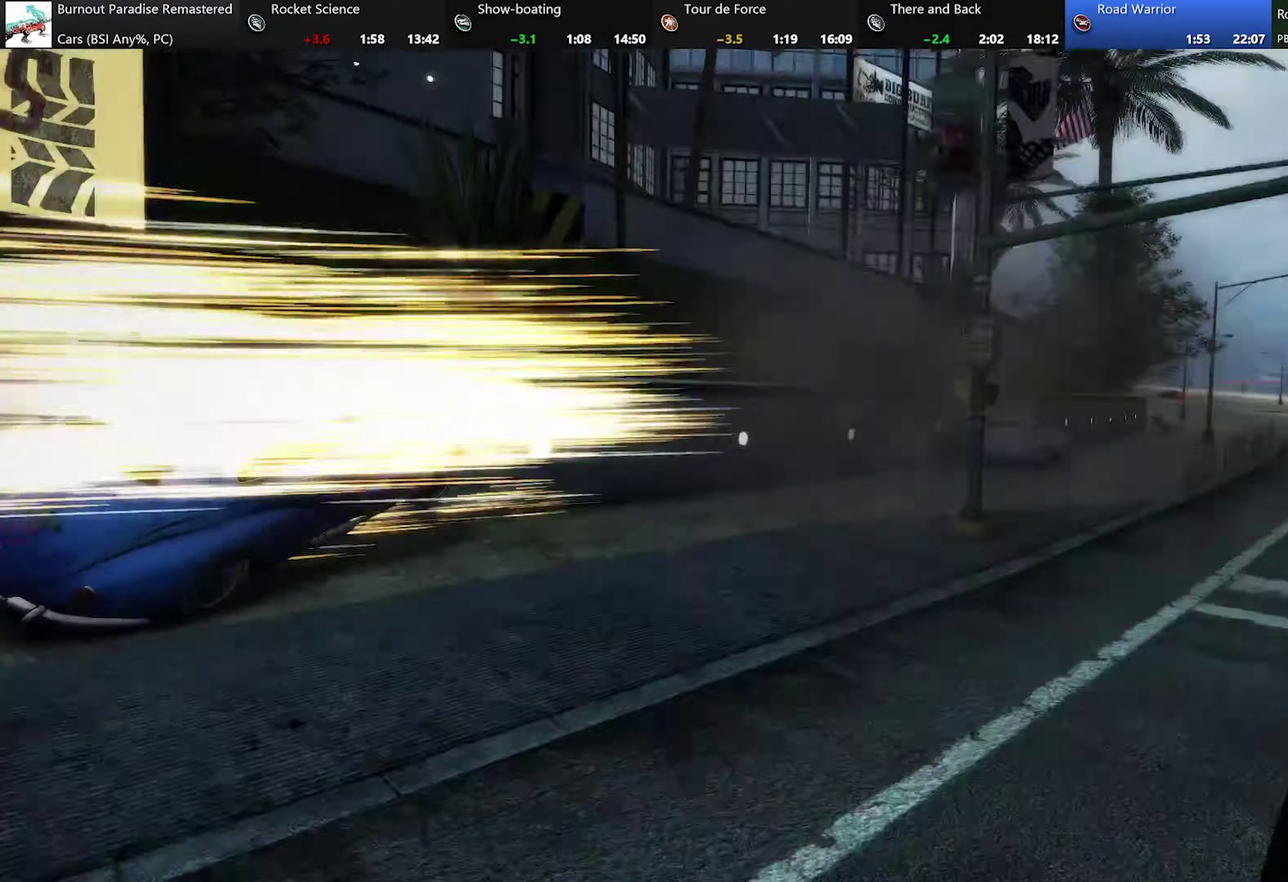
{"buttons": ["R2"], "left_stick": "center", "events": [[100, "left_stick", "center"]]}
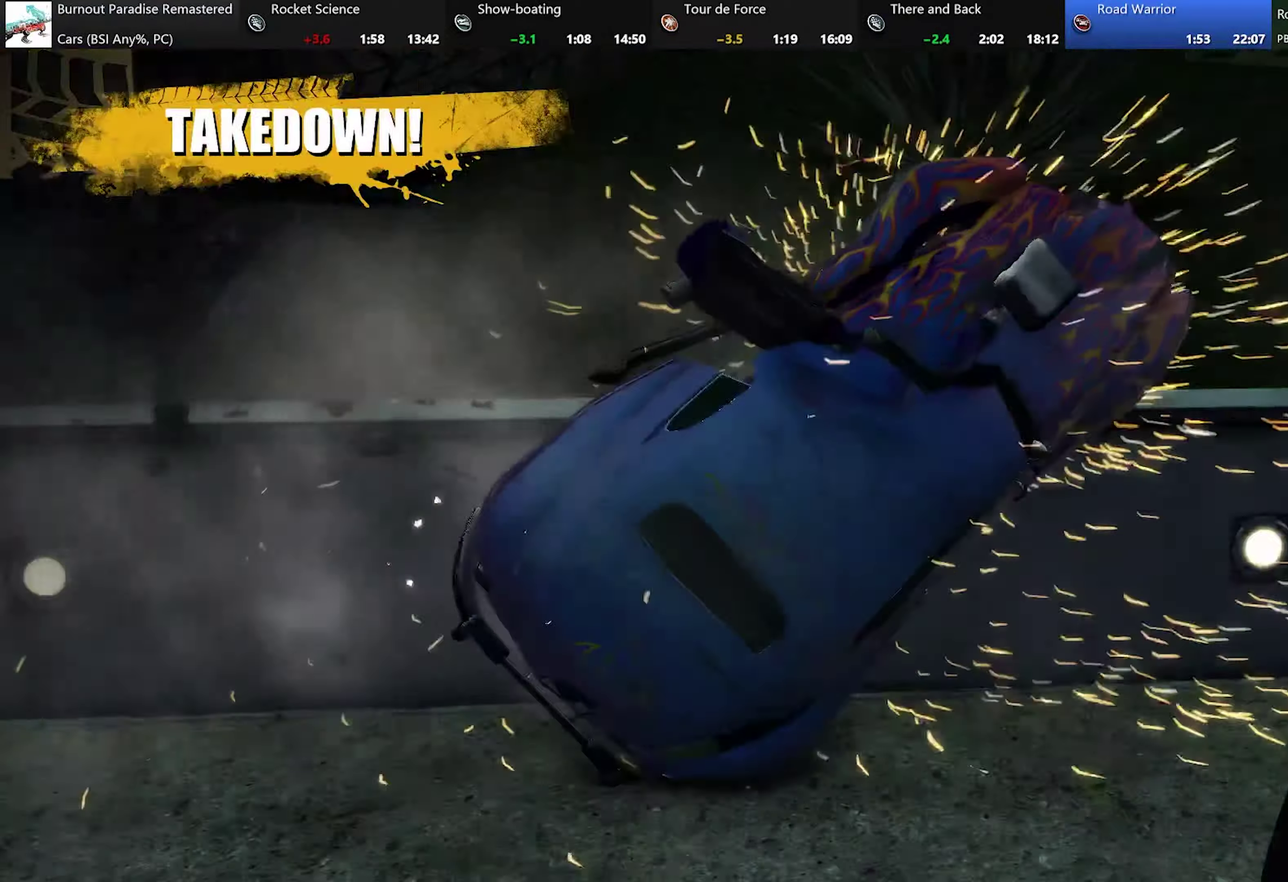
{"buttons": ["R2"], "left_stick": "center", "events": []}
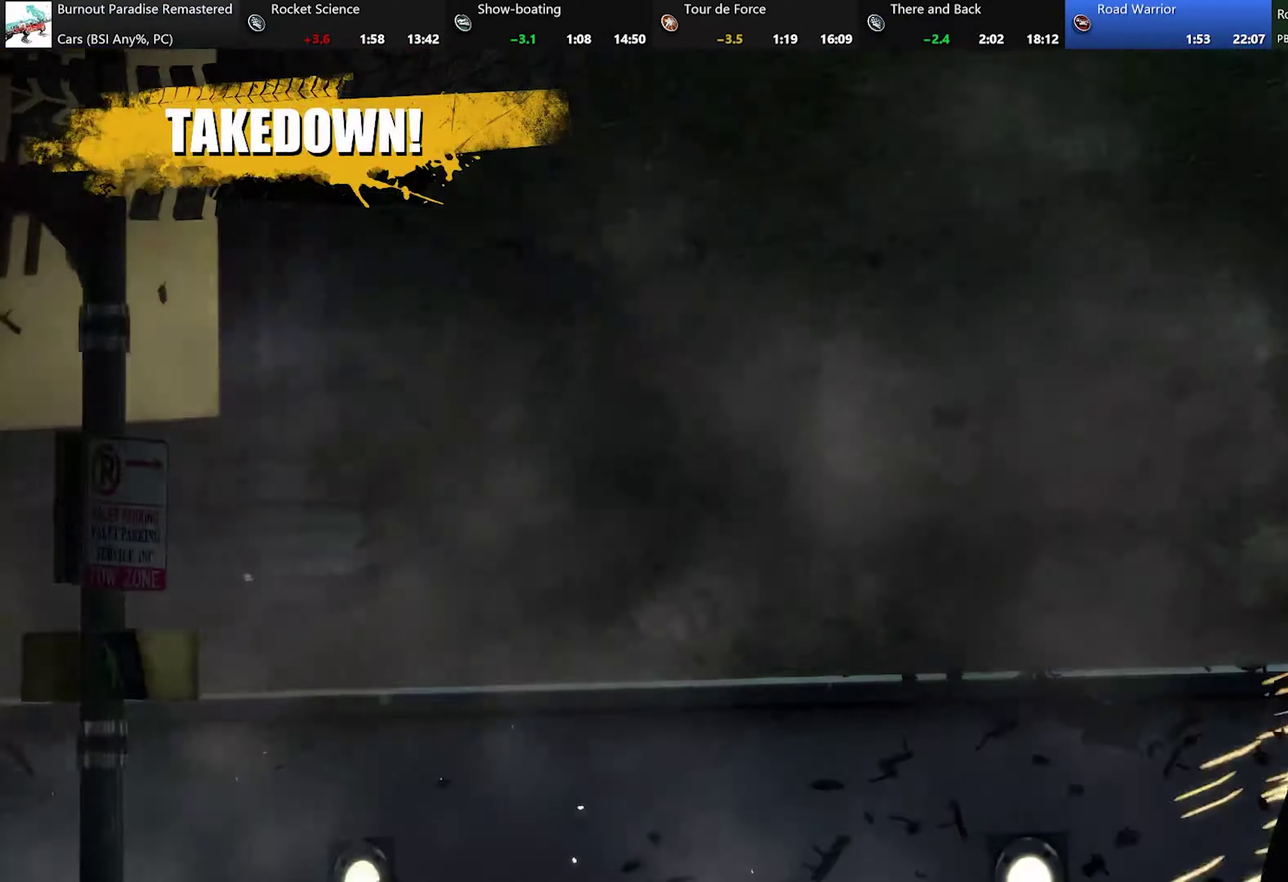
{"buttons": ["R2"], "left_stick": "center", "events": []}
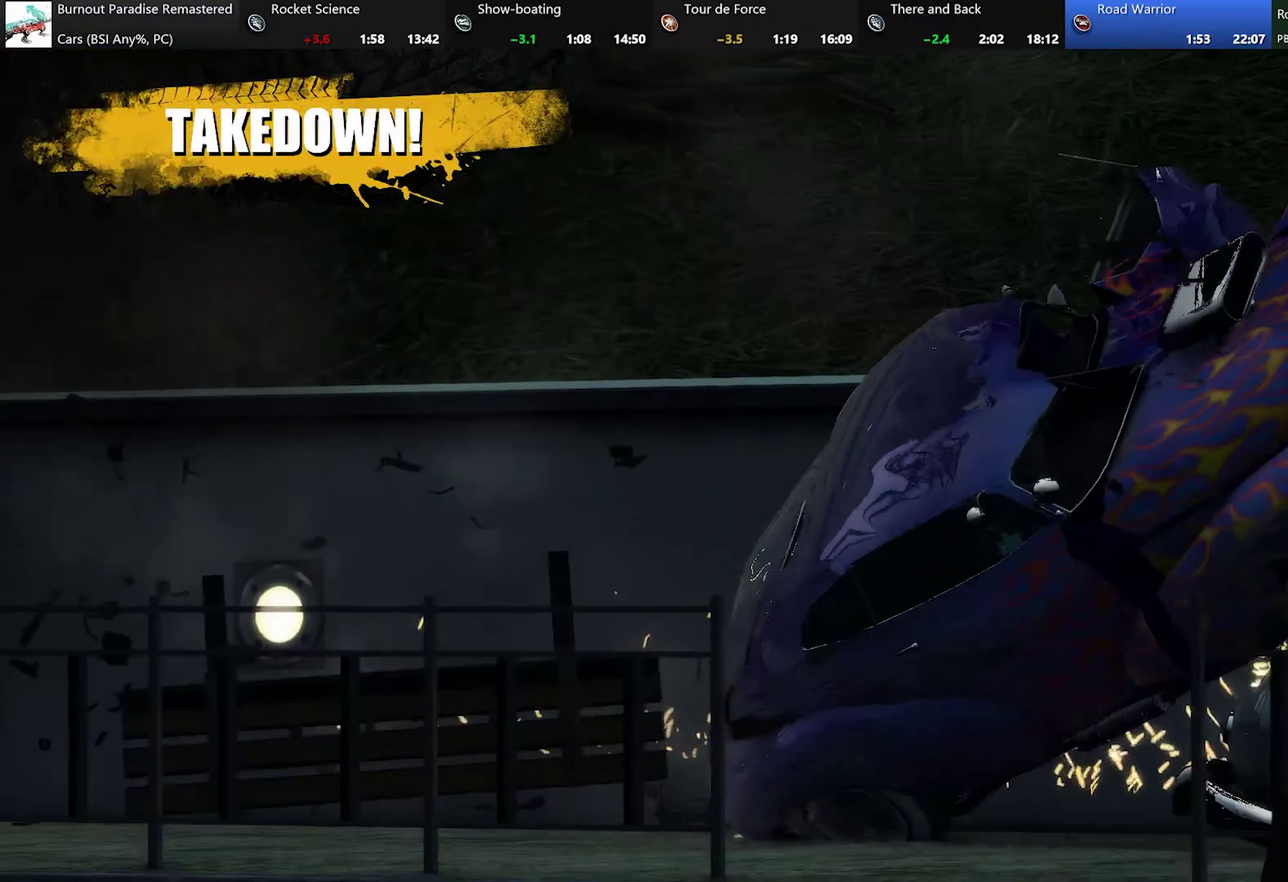
{"buttons": ["R2"], "left_stick": "center", "events": []}
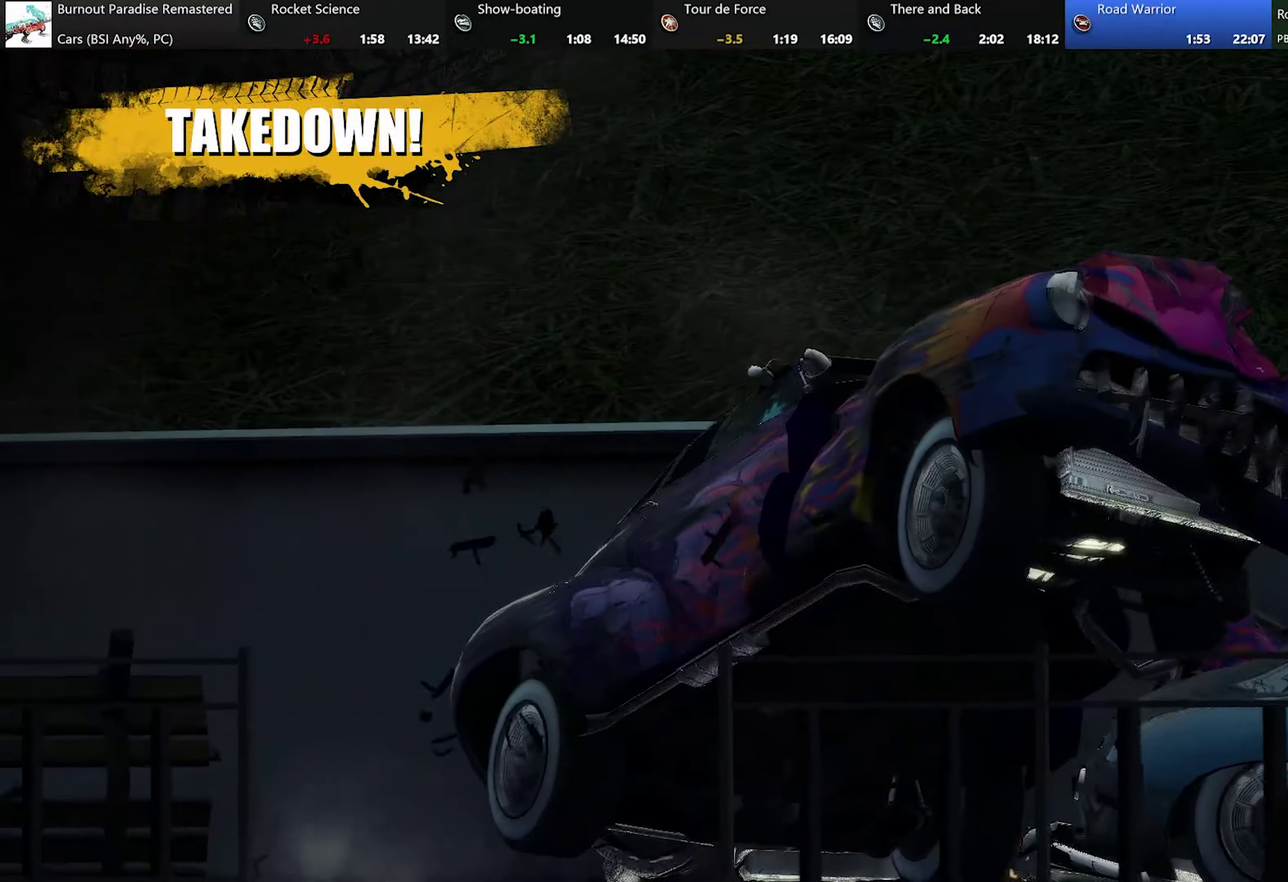
{"buttons": ["R2"], "left_stick": "center", "events": []}